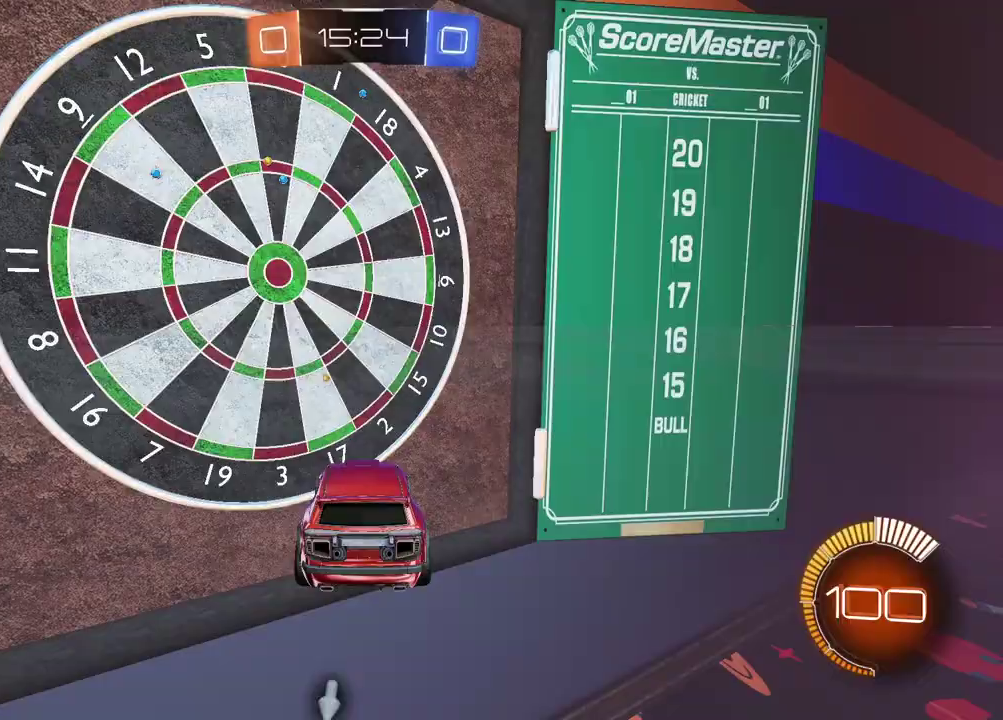
Gameplay with a controller (PlayStation layout); each line is a JSON object with the inputs held at the frame after it. "events" lists button and stick changes between this image and that frame as [ms after this image, input, new state], when the widget could be followed in between.
{"buttons": ["R2"], "left_stick": "right", "right_stick": "center", "events": [[67, "R2", "down"], [133, "left_stick", "right"]]}
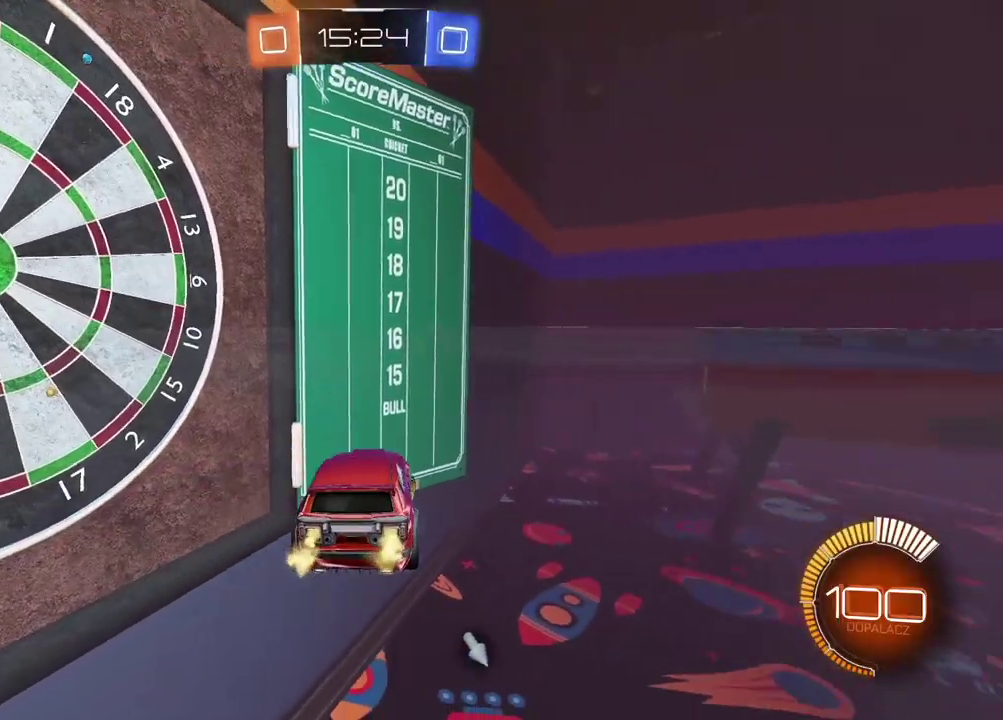
{"buttons": ["R2"], "left_stick": "up-right", "right_stick": "center", "events": [[100, "left_stick", "up-right"]]}
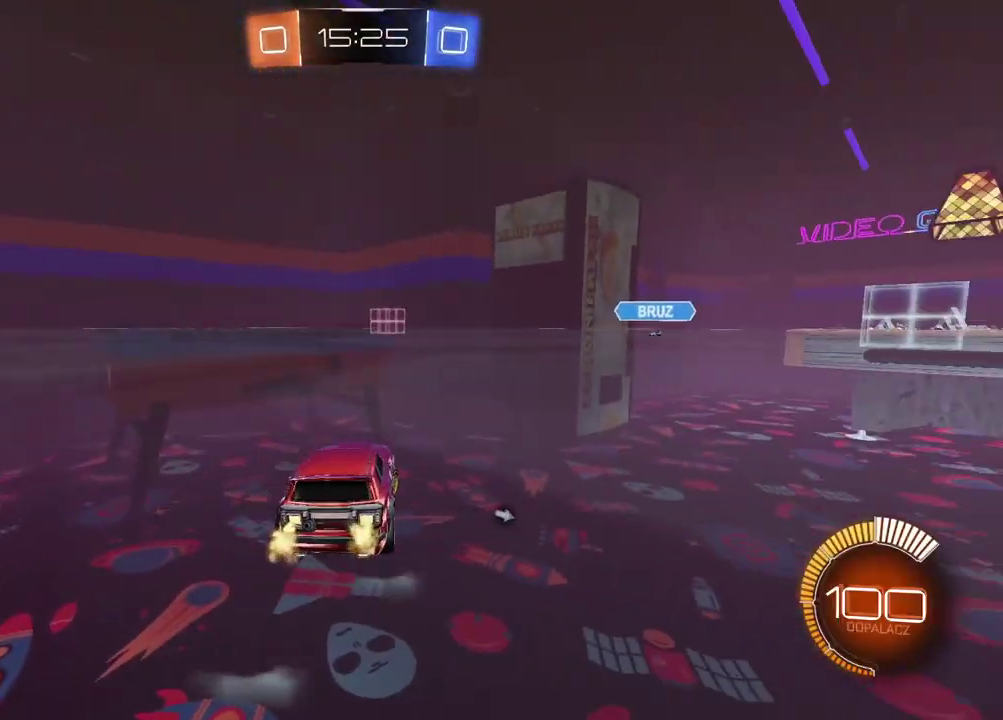
{"buttons": ["R2"], "left_stick": "center", "right_stick": "center", "events": [[350, "left_stick", "center"]]}
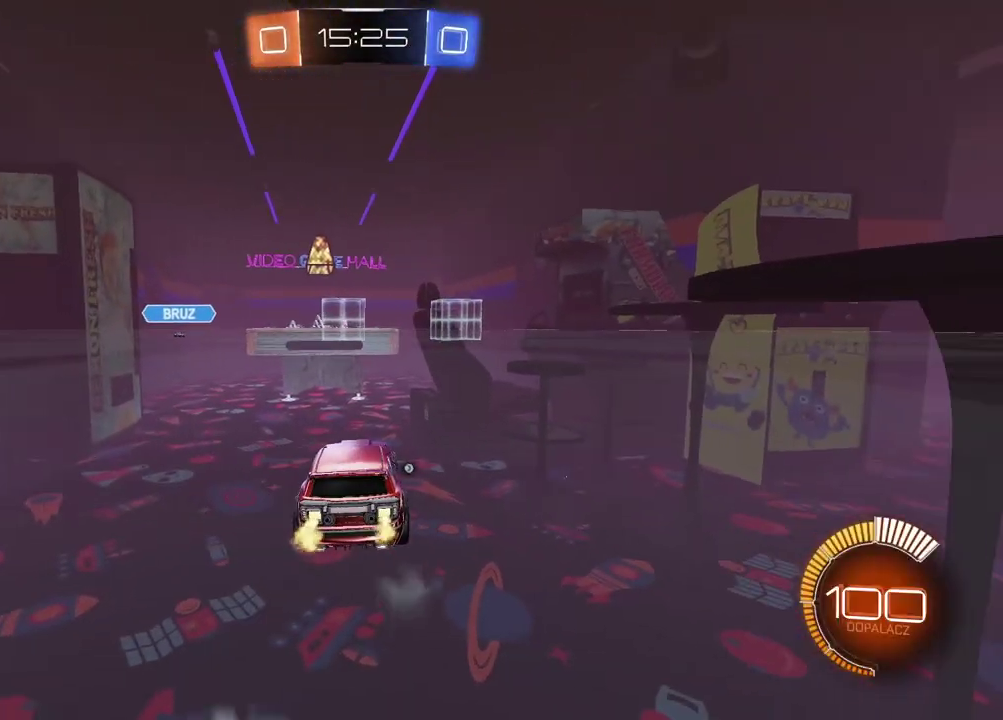
{"buttons": ["R2"], "left_stick": "right", "right_stick": "center", "events": [[433, "left_stick", "right"]]}
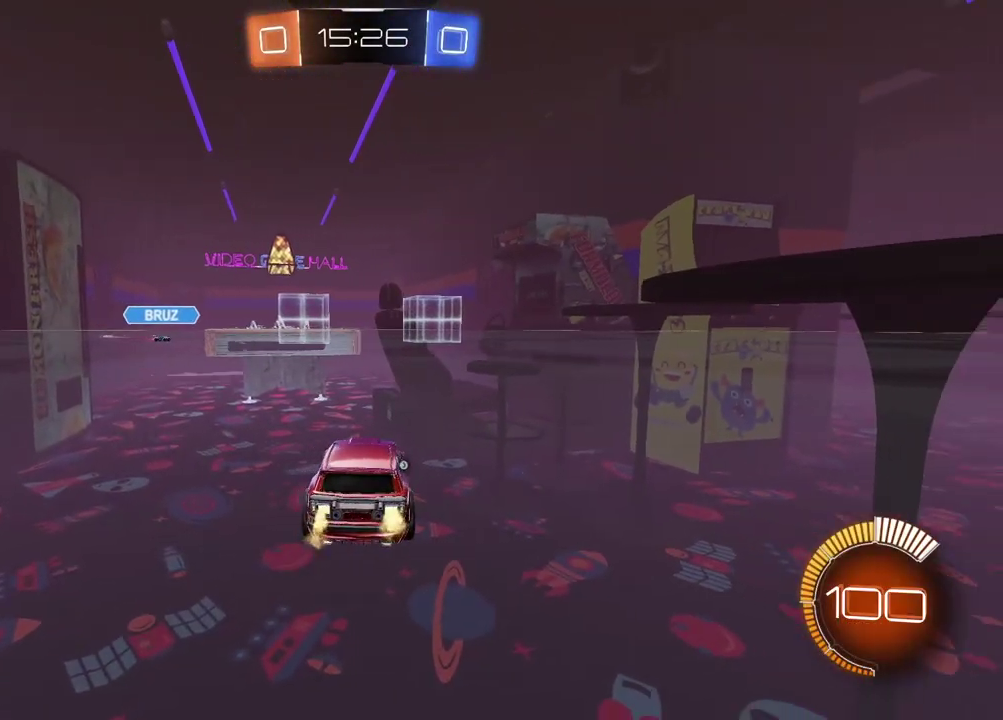
{"buttons": ["R2"], "left_stick": "center", "right_stick": "center", "events": [[50, "left_stick", "center"], [300, "left_stick", "left"], [483, "left_stick", "center"]]}
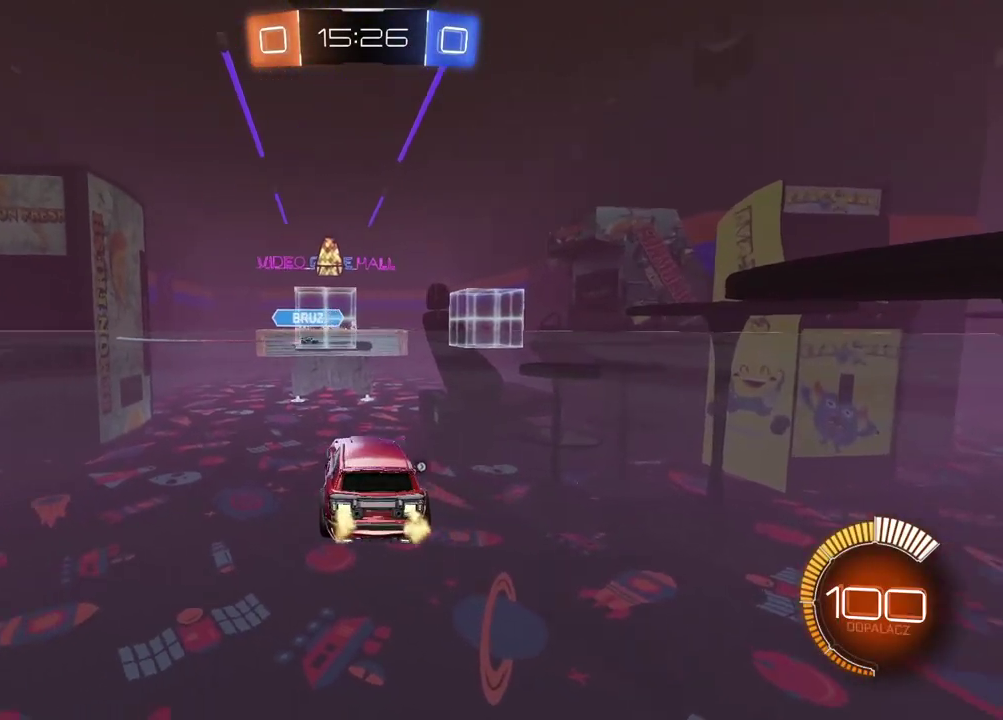
{"buttons": ["R2"], "left_stick": "center", "right_stick": "center", "events": [[183, "left_stick", "left"], [300, "left_stick", "center"]]}
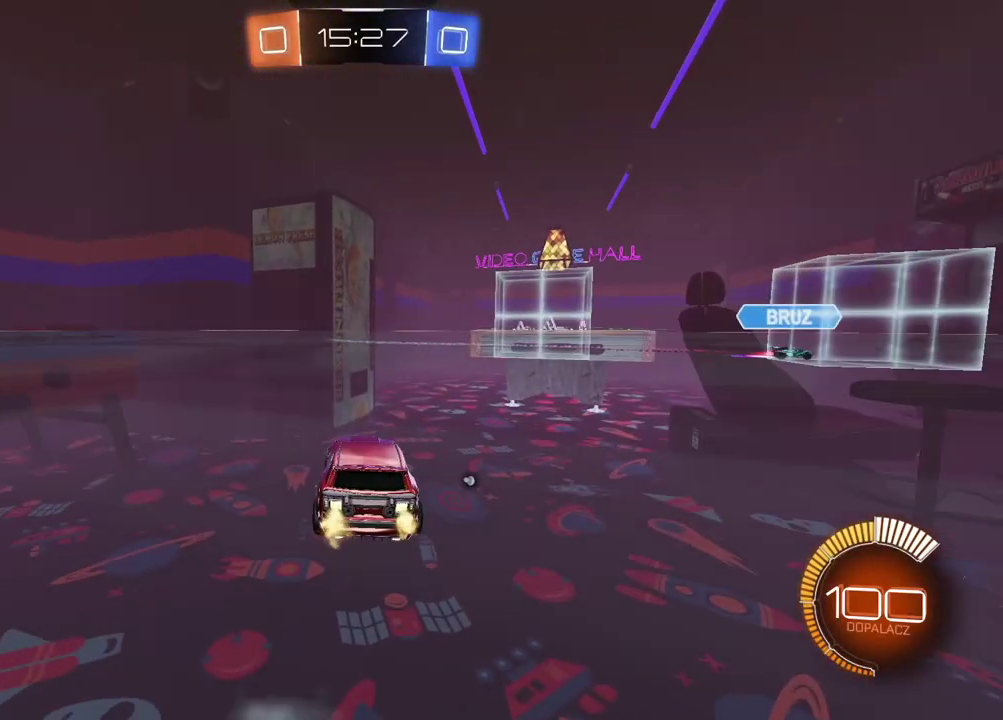
{"buttons": ["L1"], "left_stick": "right", "right_stick": "center", "events": [[317, "R2", "up"], [333, "left_stick", "right"], [433, "L1", "down"]]}
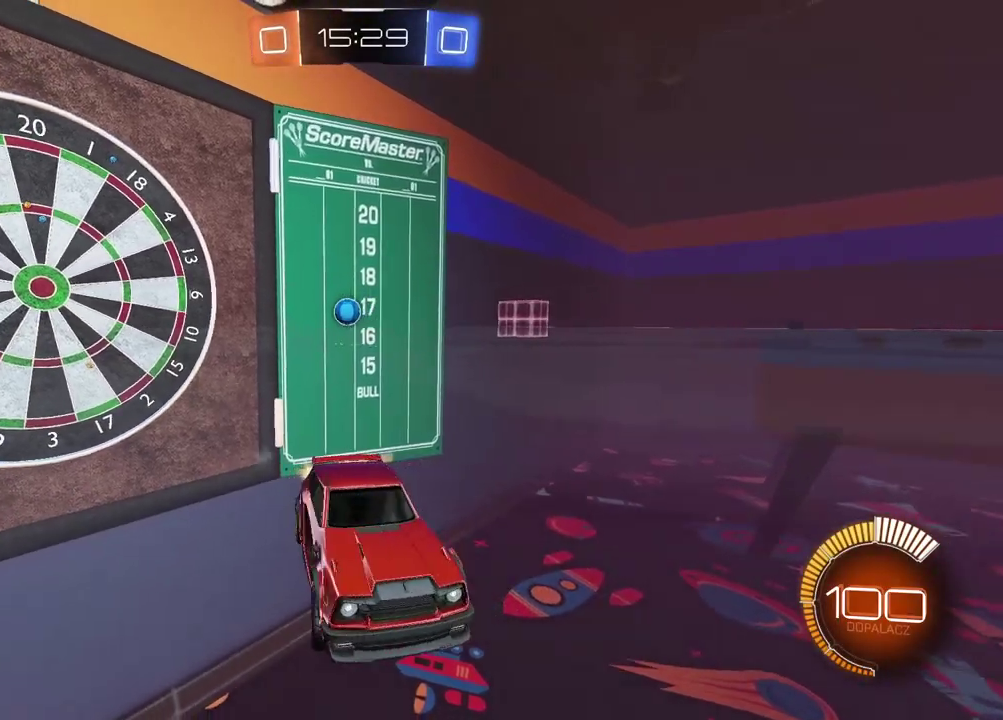
{"buttons": ["L1"], "left_stick": "right", "right_stick": "center", "events": [[100, "L1", "up"], [350, "L1", "down"]]}
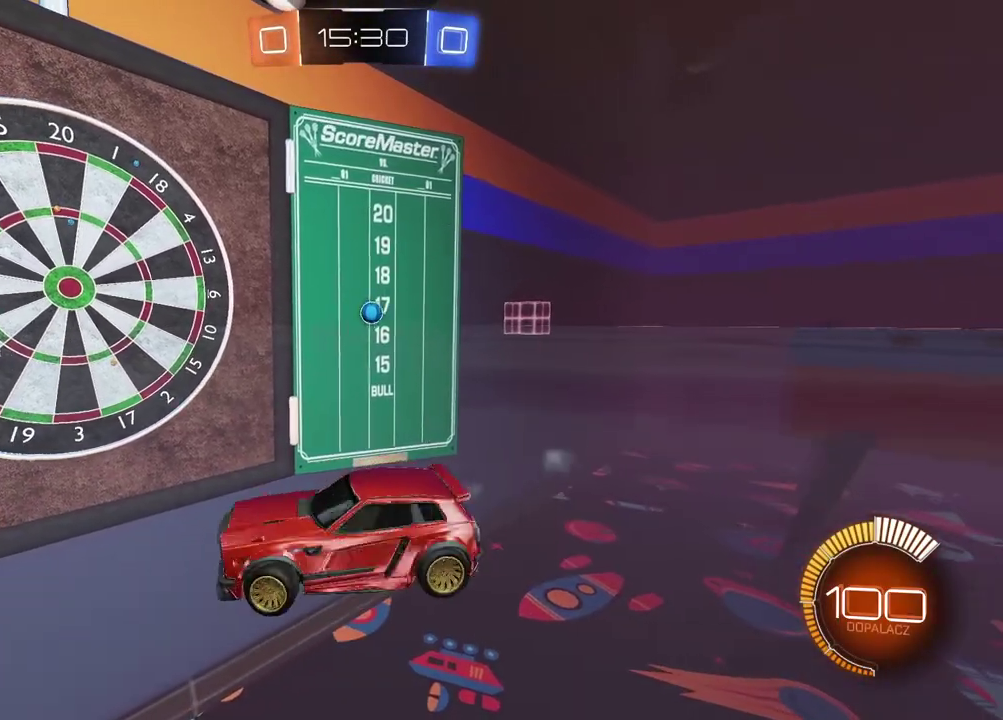
{"buttons": ["R2"], "left_stick": "up-right", "right_stick": "center", "events": [[200, "left_stick", "up-right"], [233, "L1", "up"], [233, "R2", "down"]]}
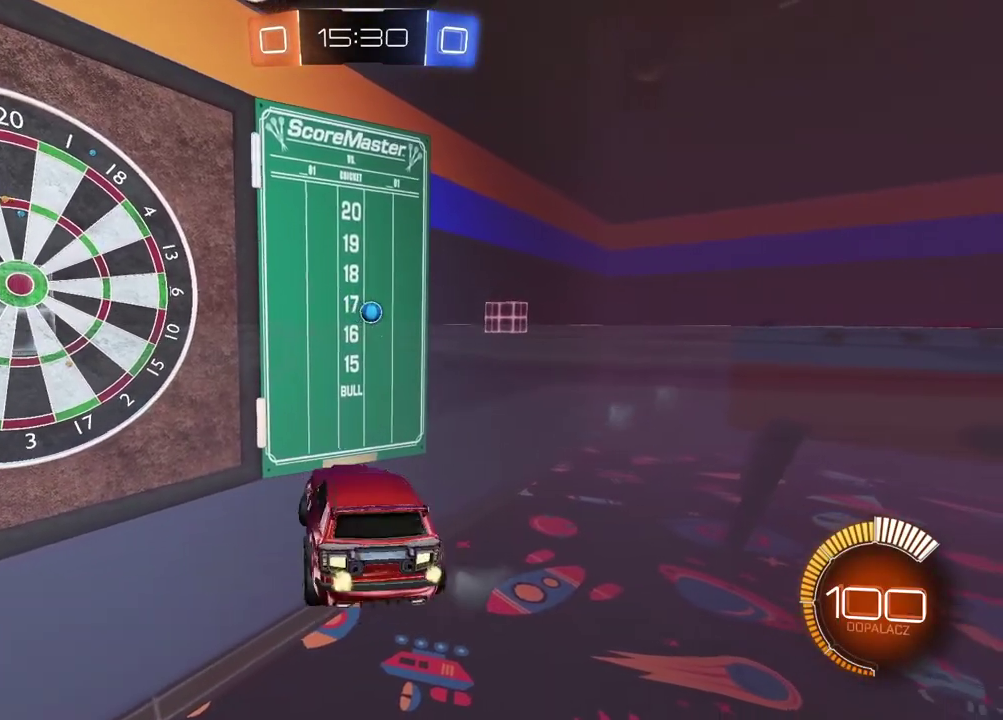
{"buttons": ["CIRCLE", "TRIANGLE", "R2"], "left_stick": "center", "right_stick": "center", "events": [[17, "left_stick", "center"], [67, "left_stick", "left"], [217, "left_stick", "center"], [300, "CIRCLE", "down"], [300, "left_stick", "right"], [450, "left_stick", "center"], [500, "TRIANGLE", "down"]]}
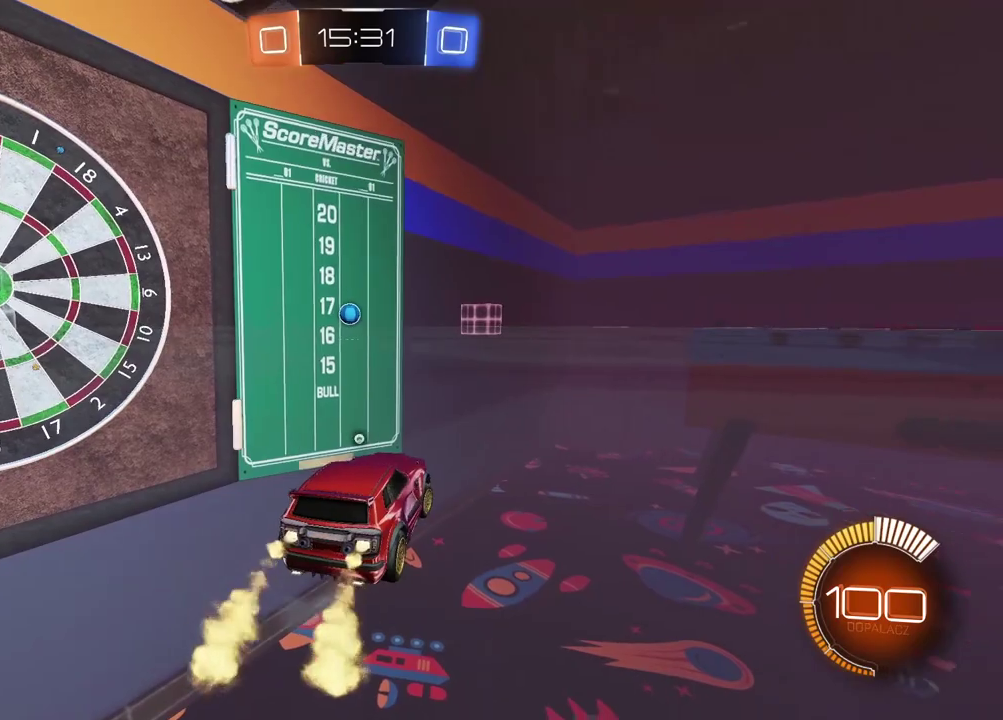
{"buttons": ["CIRCLE", "R2"], "left_stick": "center", "right_stick": "center", "events": [[150, "TRIANGLE", "up"]]}
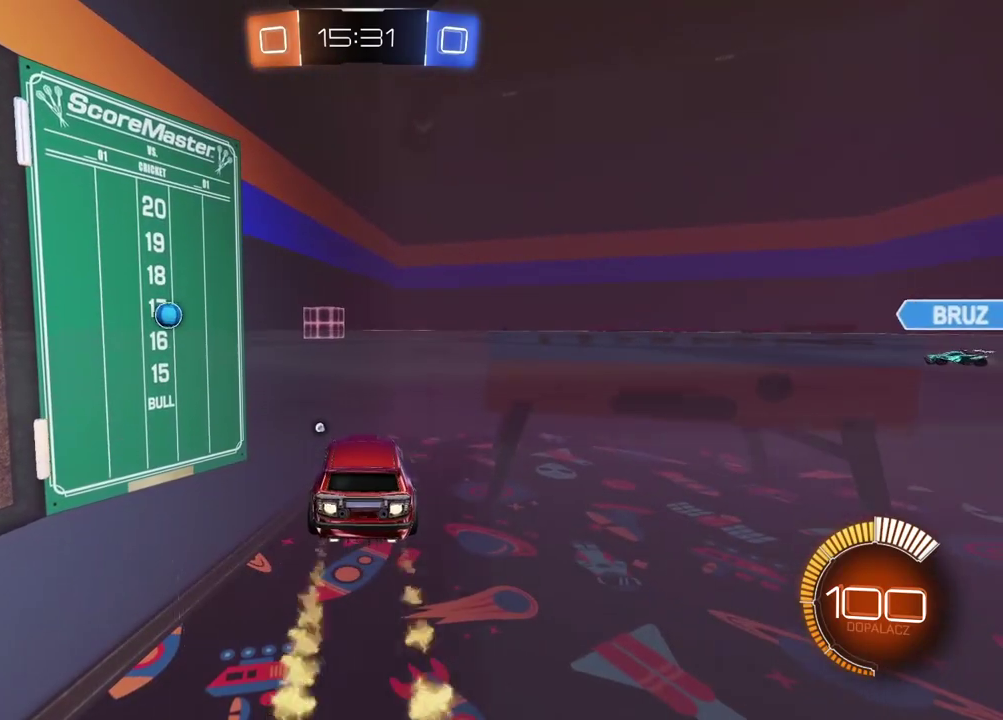
{"buttons": ["CIRCLE", "R2"], "left_stick": "center", "right_stick": "center", "events": []}
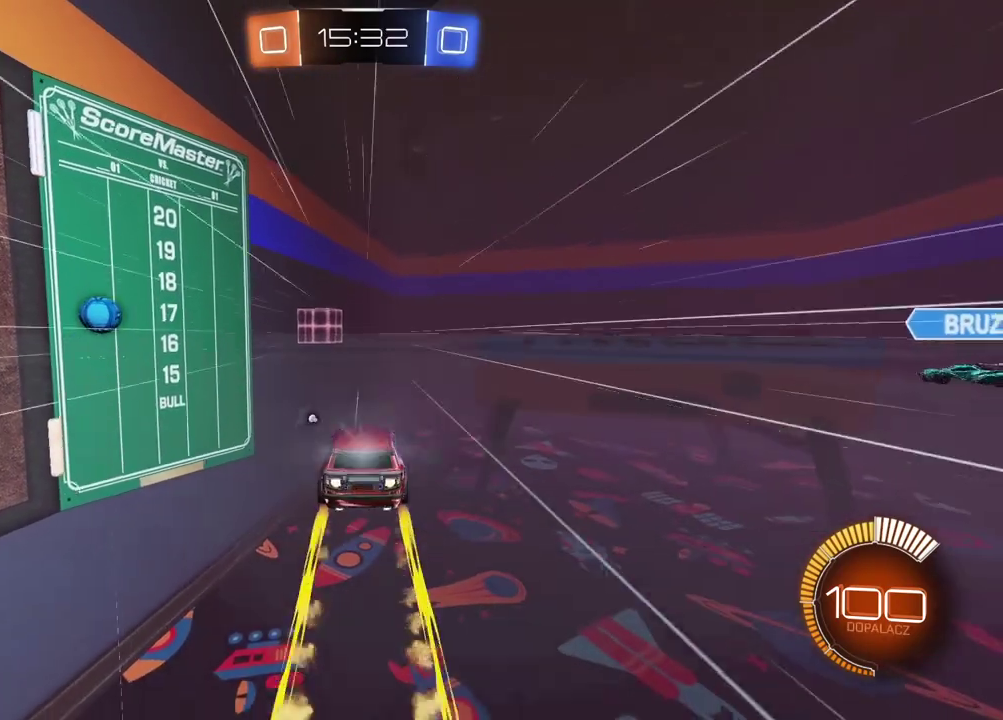
{"buttons": ["CIRCLE", "R2"], "left_stick": "center", "right_stick": "center", "events": []}
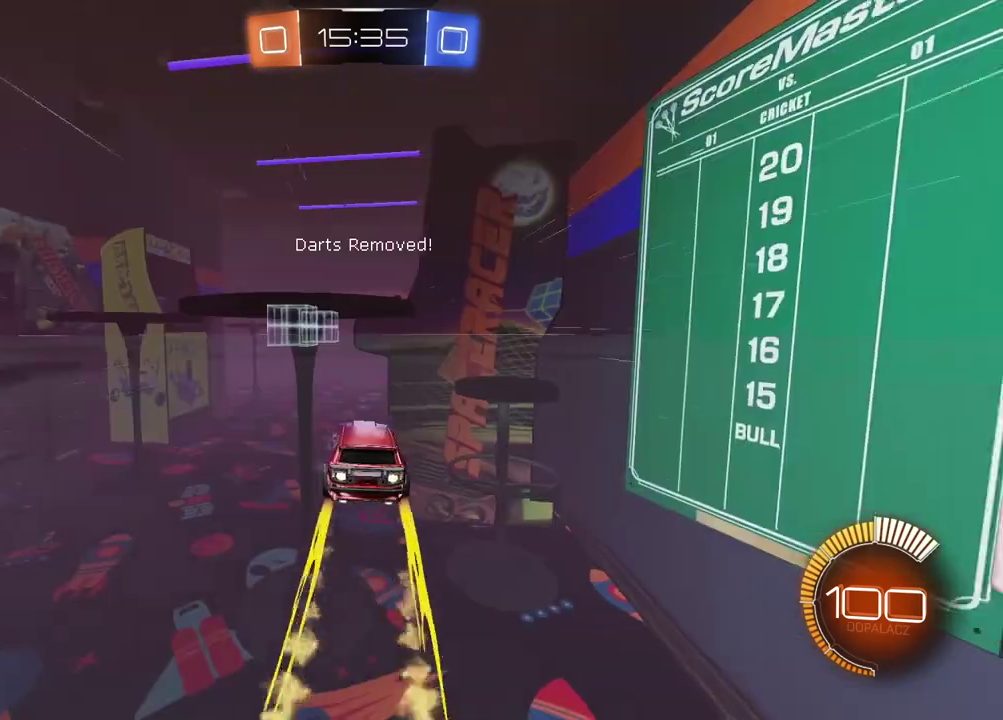
{"buttons": ["R2"], "left_stick": "center", "right_stick": "center", "events": [[283, "CIRCLE", "up"]]}
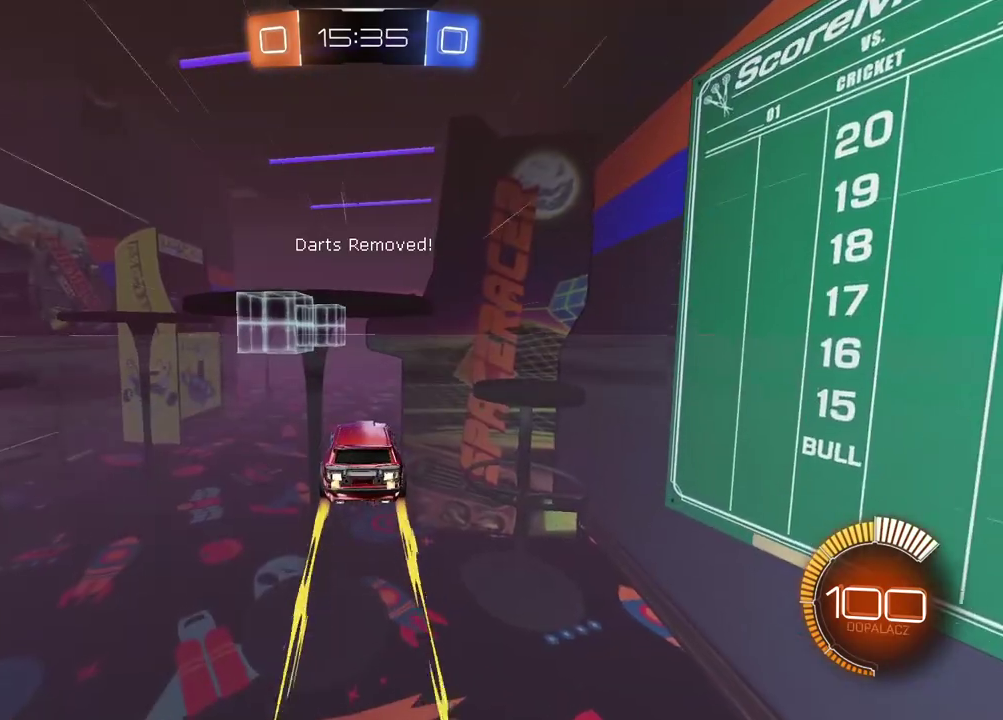
{"buttons": ["CIRCLE", "R2"], "left_stick": "center", "right_stick": "center", "events": [[150, "CIRCLE", "down"]]}
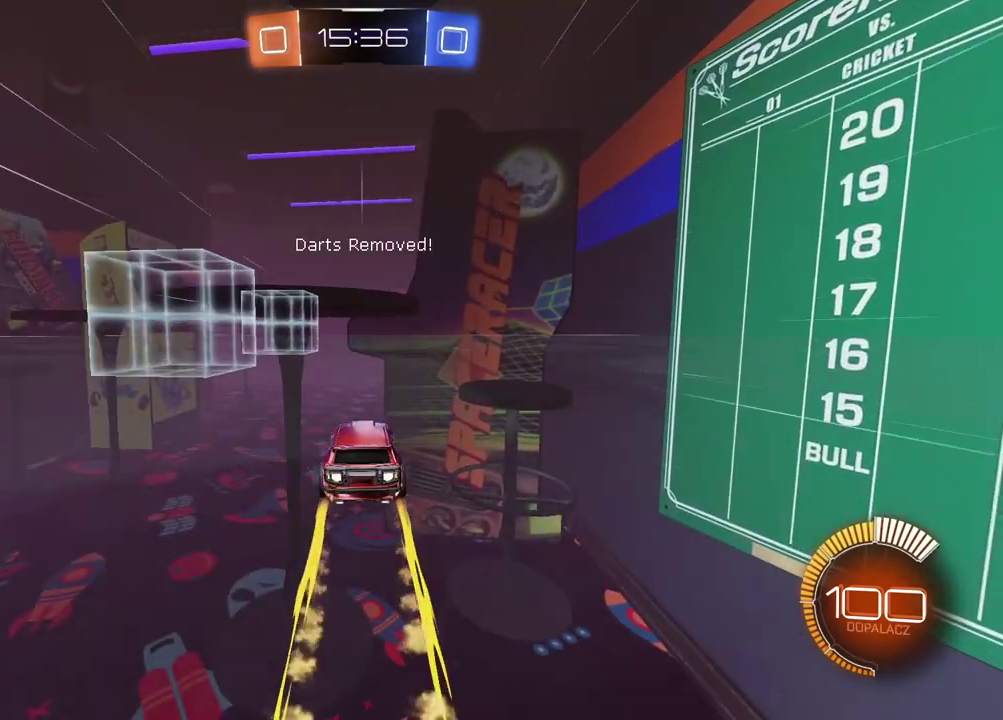
{"buttons": ["R2"], "left_stick": "left", "right_stick": "center", "events": [[167, "CIRCLE", "up"], [500, "left_stick", "left"]]}
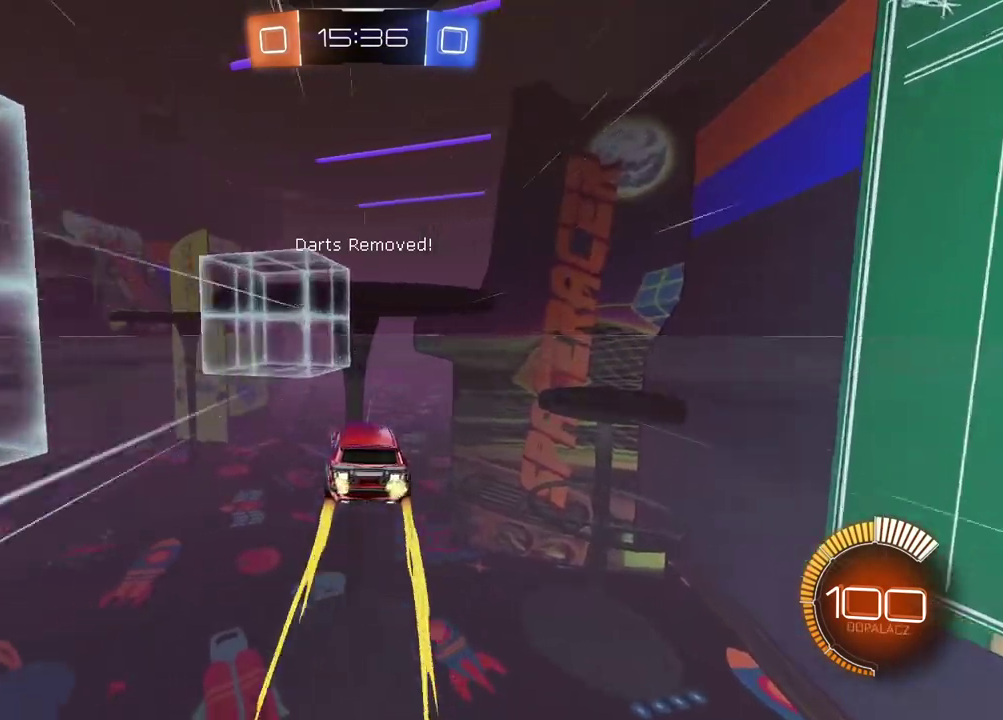
{"buttons": ["R2"], "left_stick": "left", "right_stick": "center", "events": [[167, "left_stick", "center"], [300, "left_stick", "left"]]}